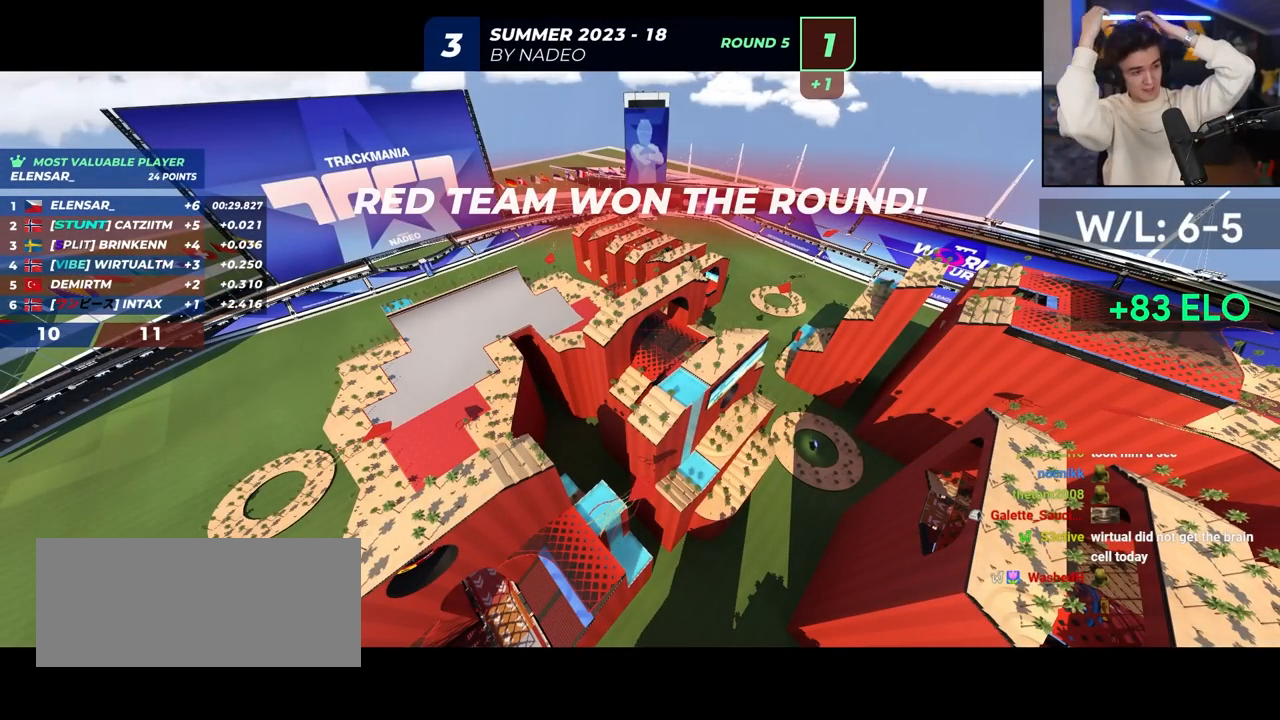
Gameplay with keyboard; each line is a JSON object with the keys held at the frame after it. "events" lists presses ("down") and releases ("up") of "brake", "down", "left", "right" and "up" between this image and that frame as [ms after this image, input, new state], when the widget could be followed in between. No other keys are recorded. Mouse input is not recorded. Key names are as the overlay labels them; some are game actions (e.g. jump) rather than physical keys.
{"keys": ["up"], "events": [[367, "up", "down"]]}
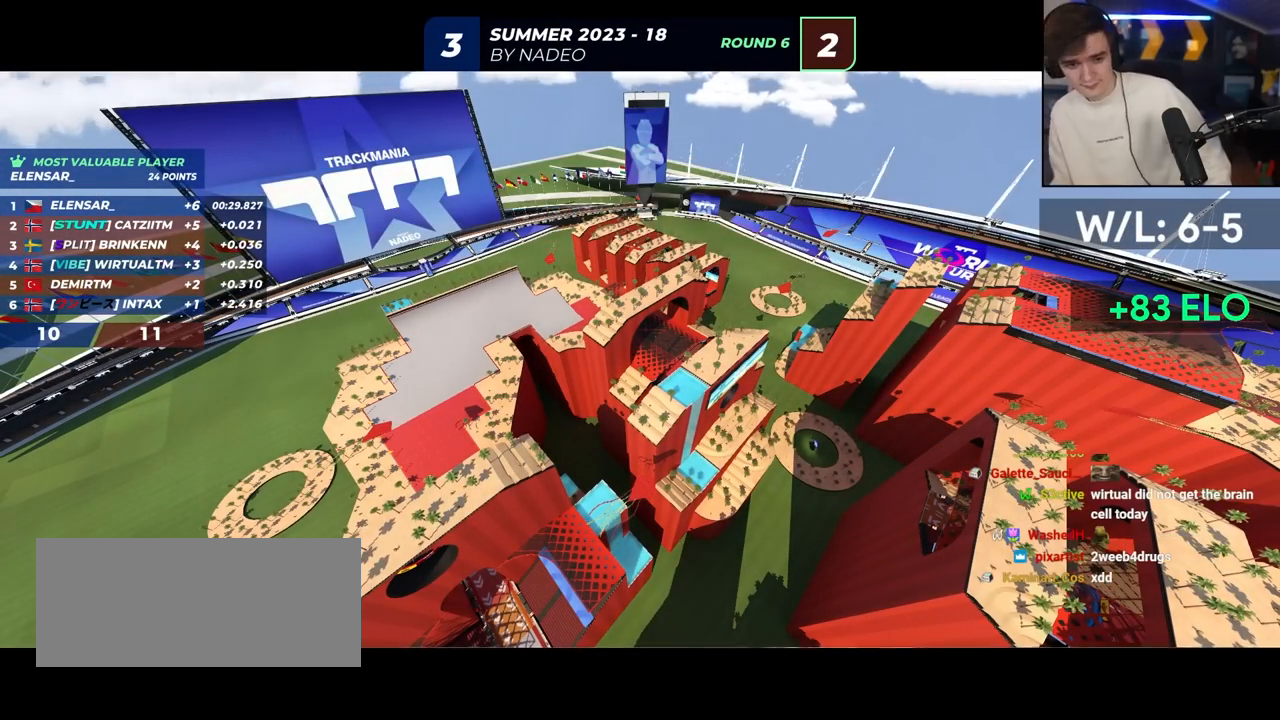
{"keys": ["up"], "events": []}
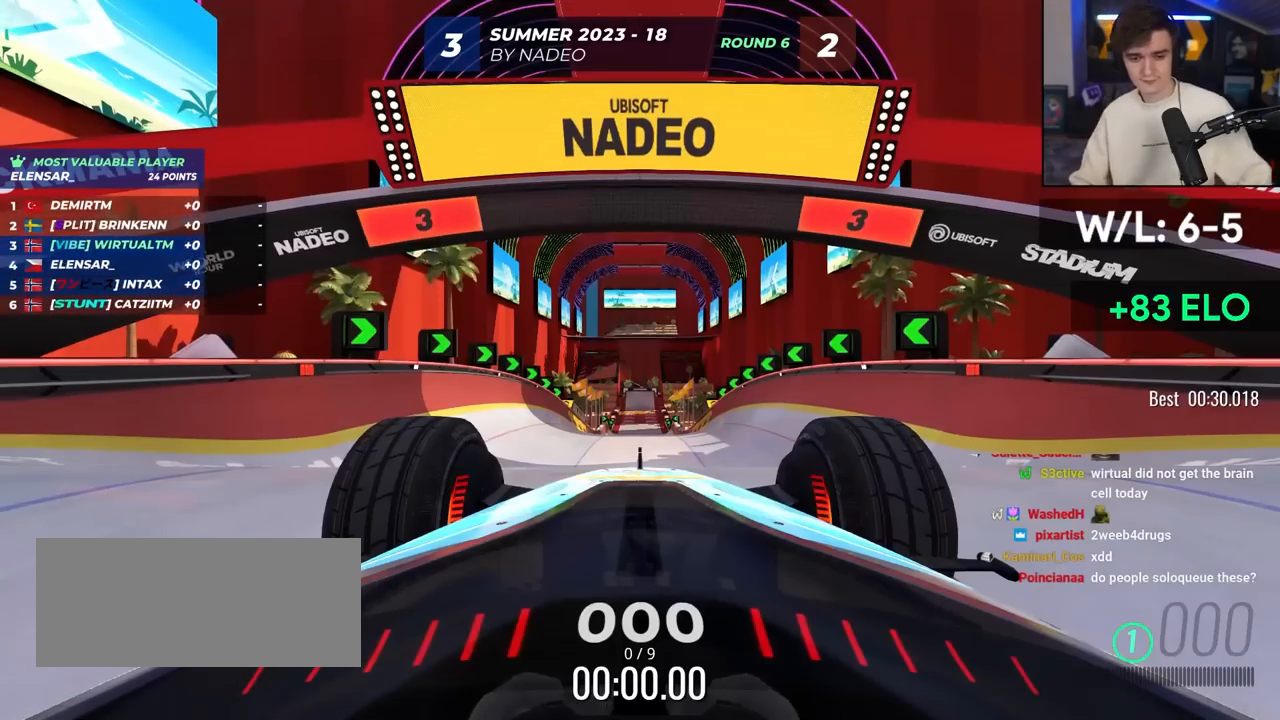
{"keys": ["up"], "events": []}
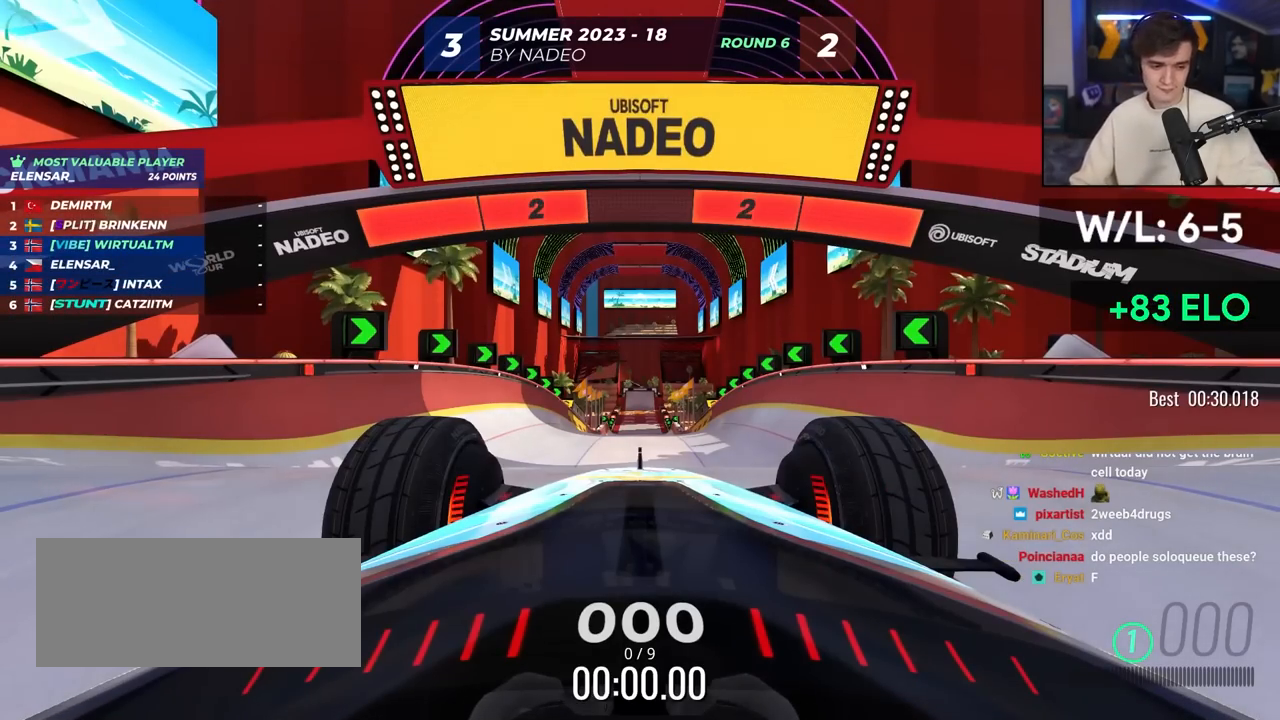
{"keys": ["up"], "events": []}
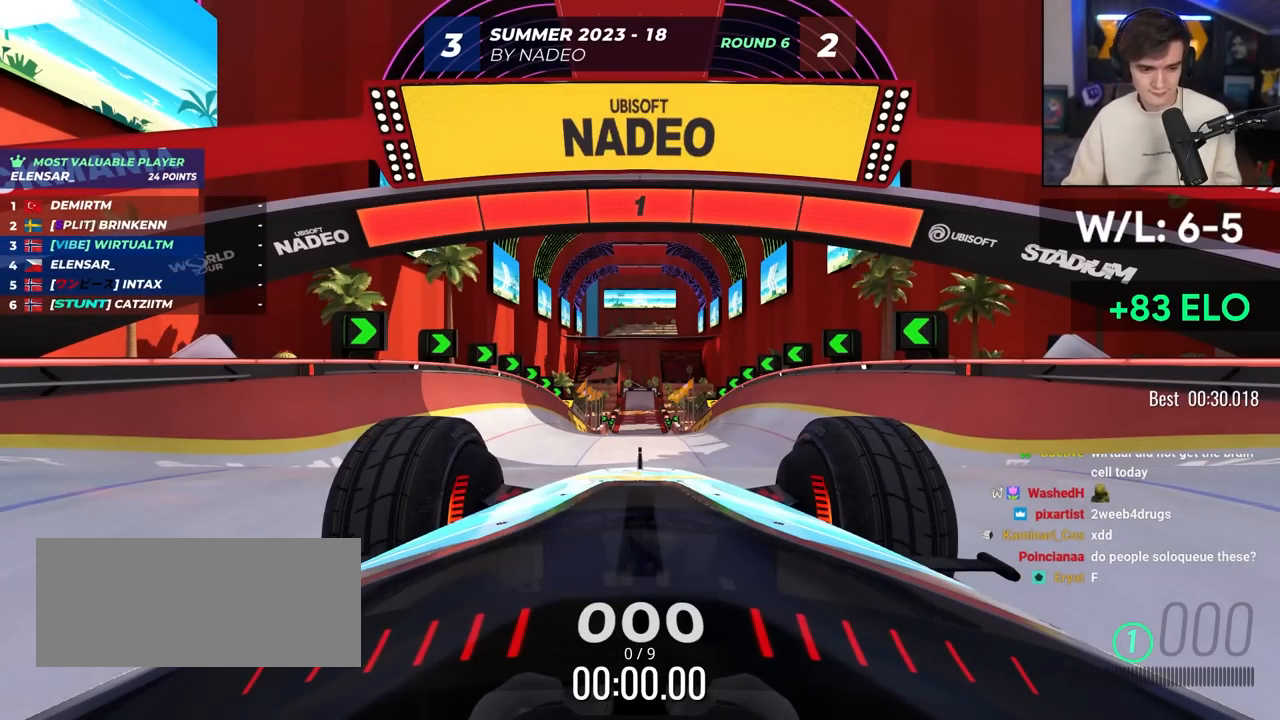
{"keys": ["up"], "events": []}
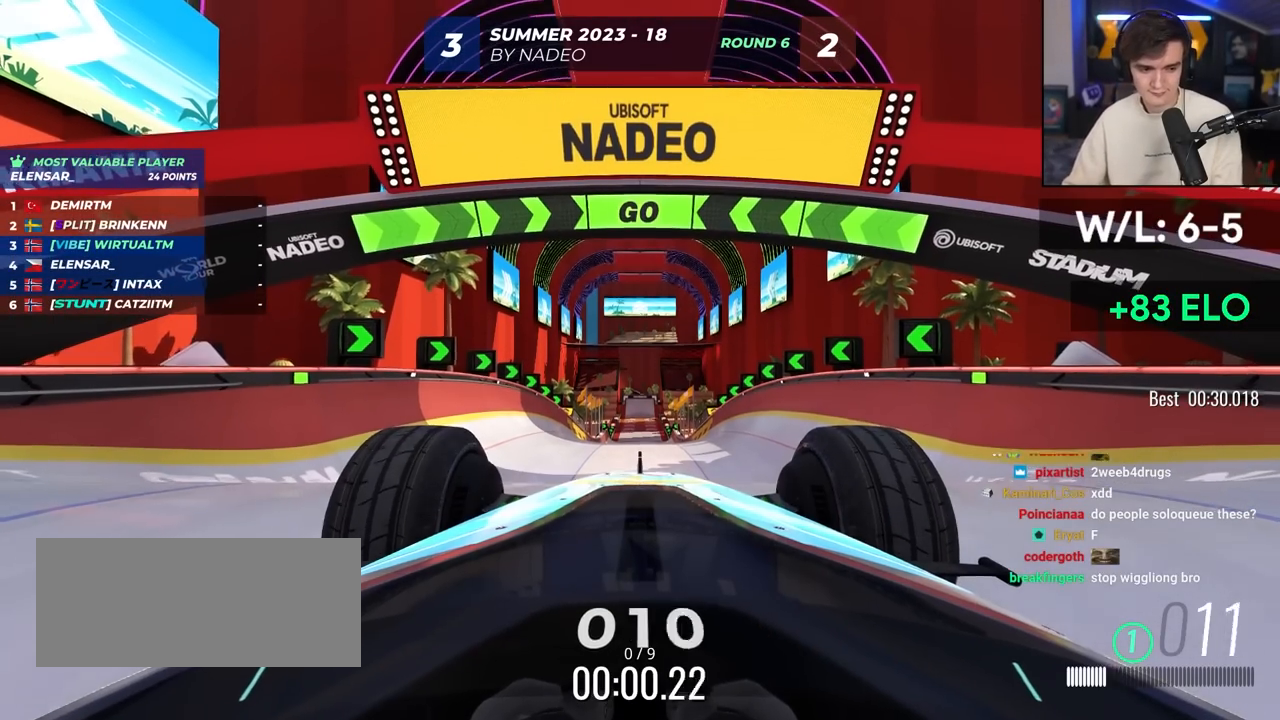
{"keys": ["up"], "events": []}
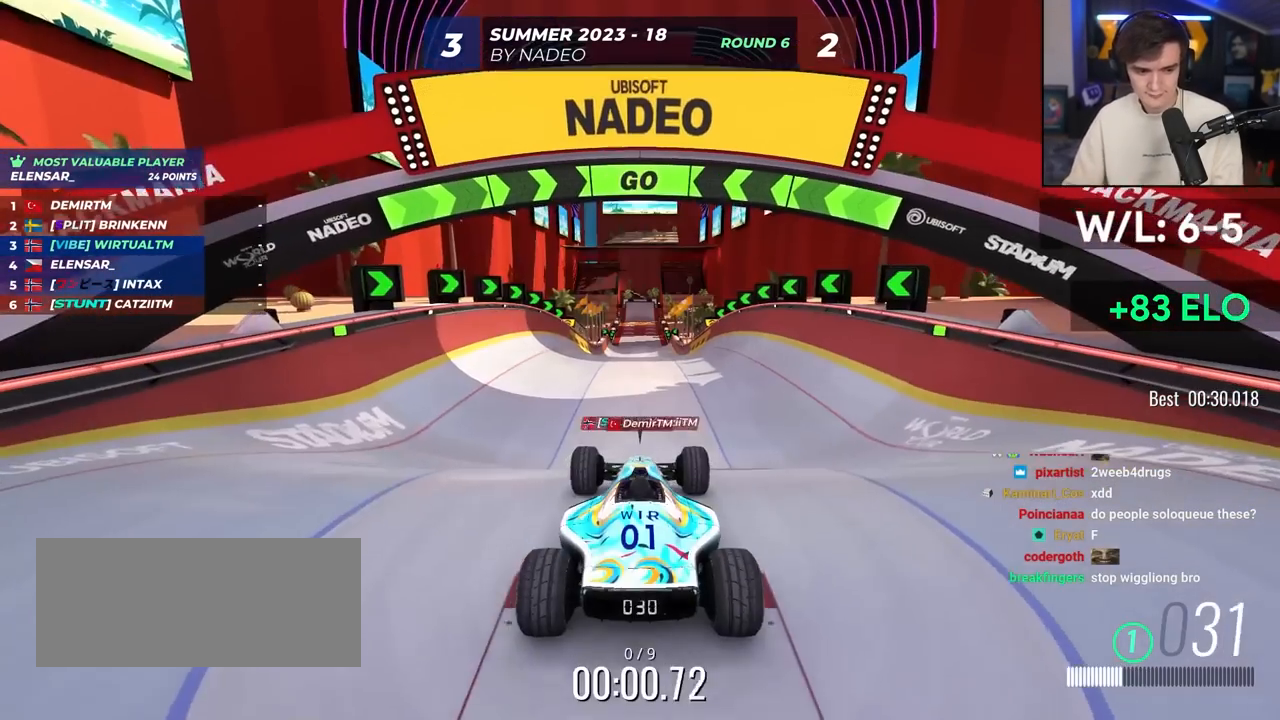
{"keys": ["up"], "events": []}
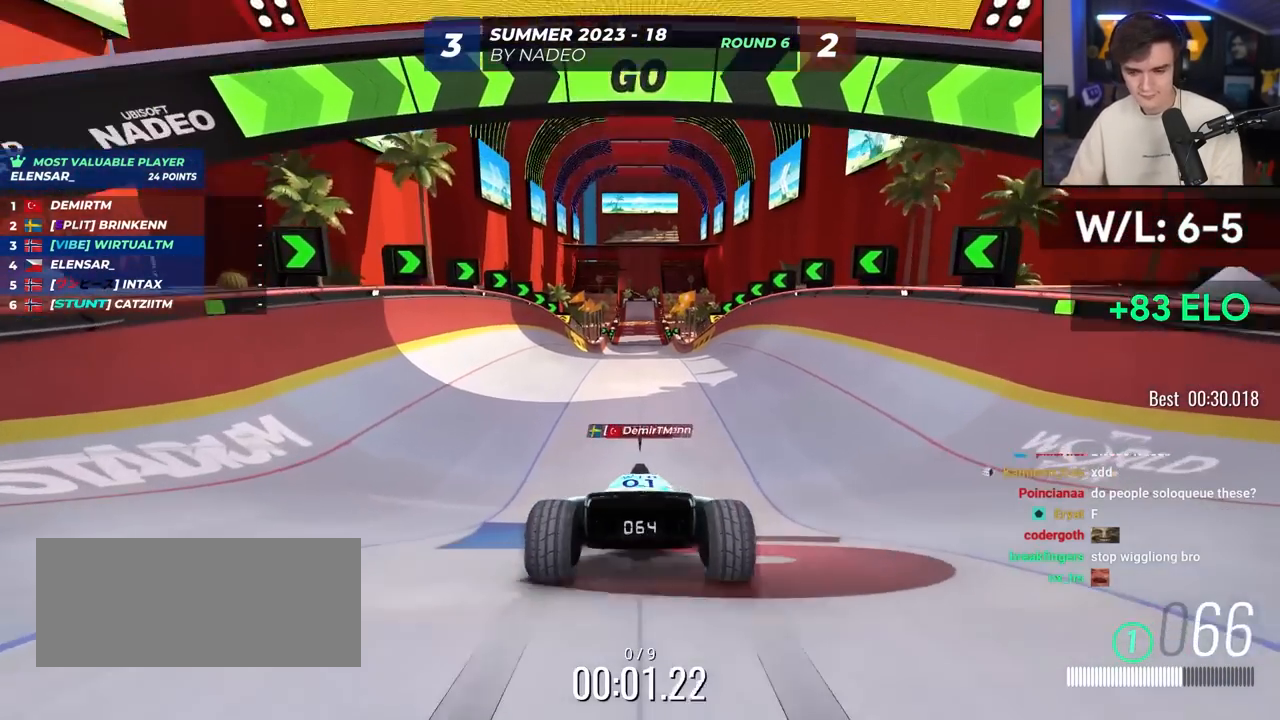
{"keys": ["up"], "events": []}
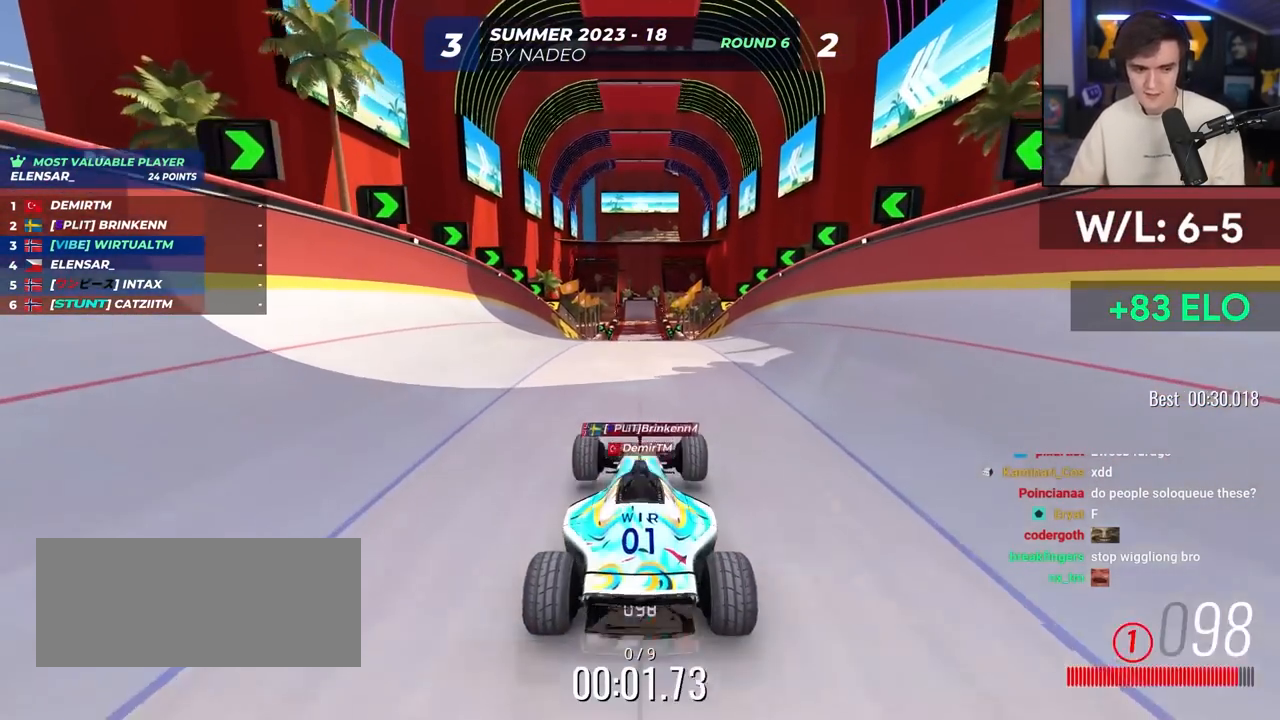
{"keys": ["up"], "events": []}
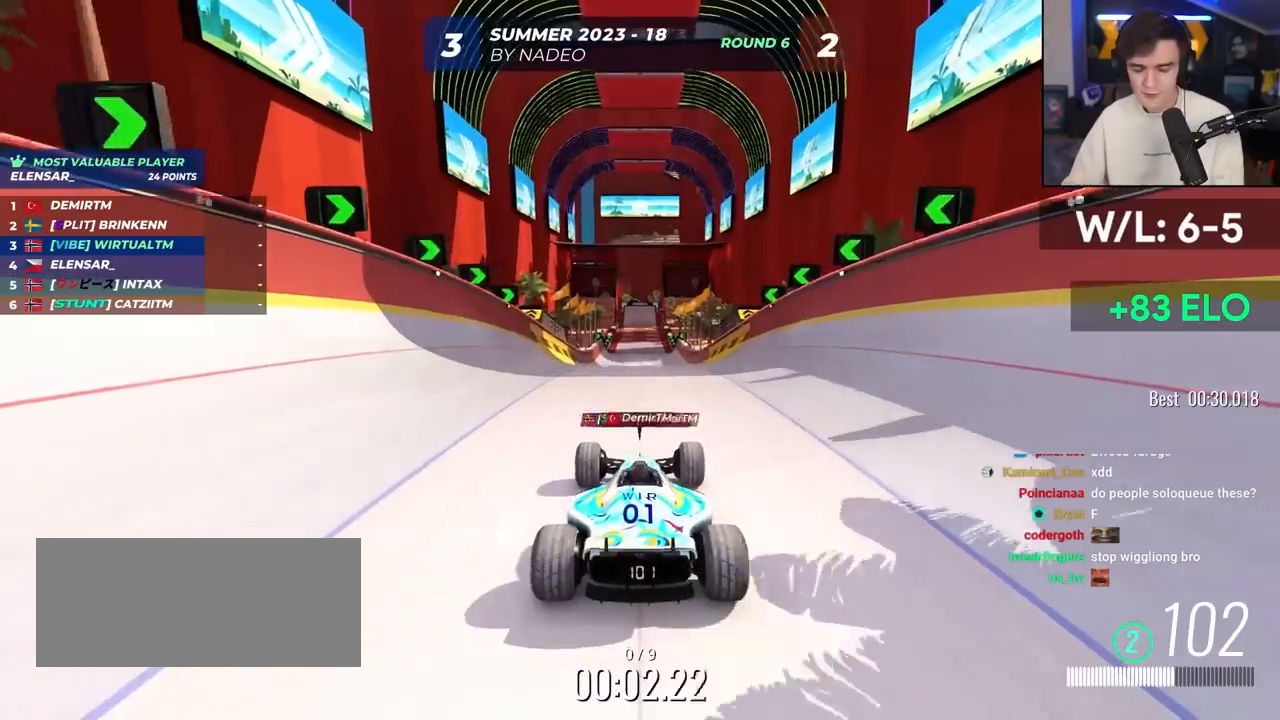
{"keys": ["up"], "events": []}
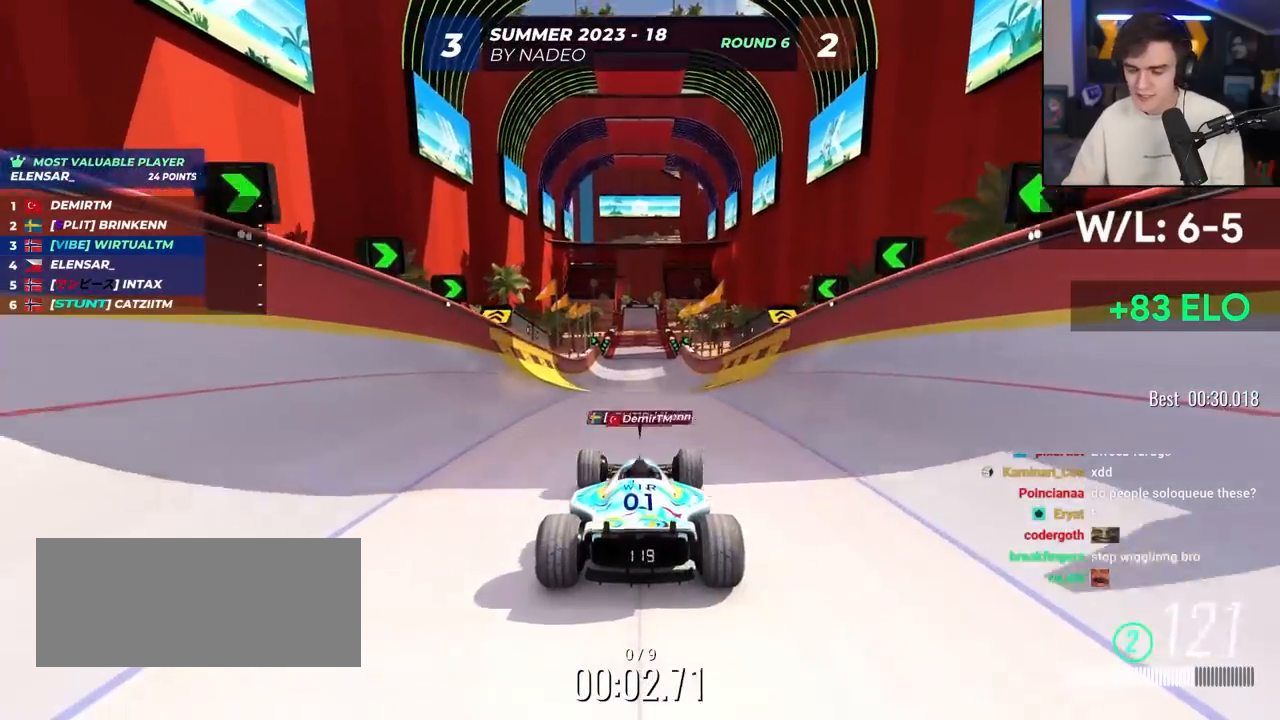
{"keys": ["up"], "events": []}
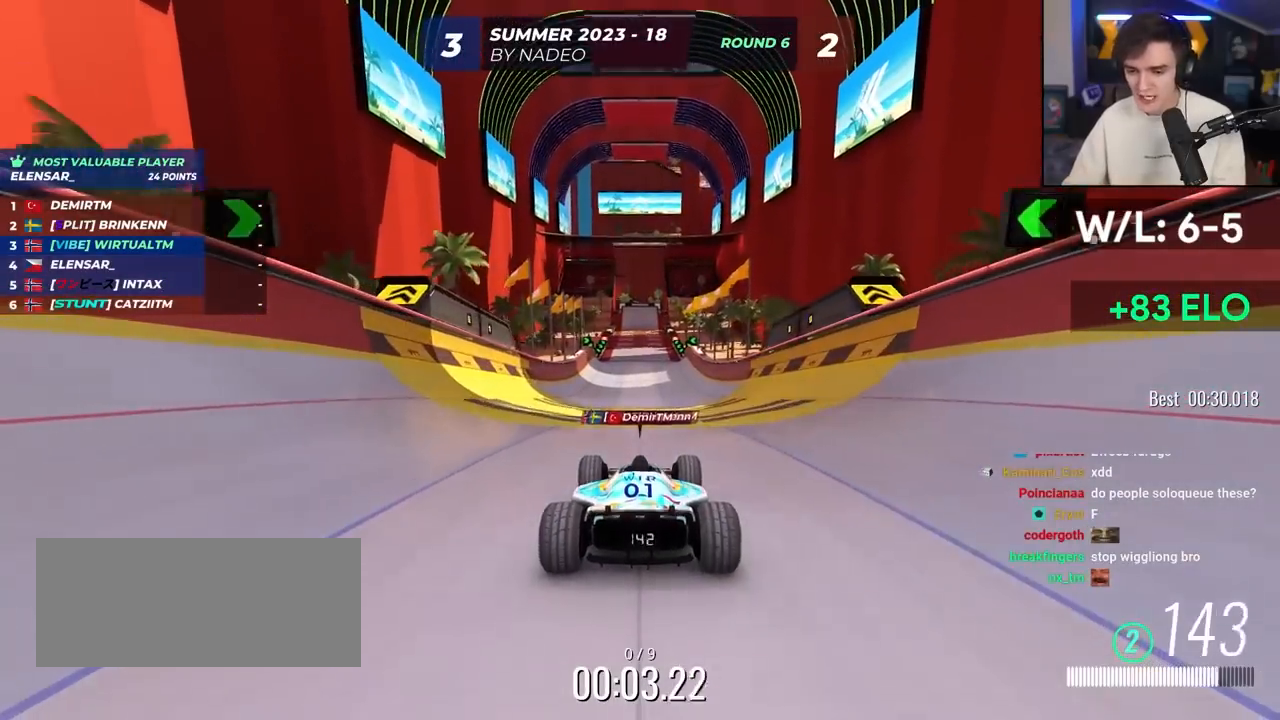
{"keys": ["up"], "events": [[417, "left", "down"], [467, "left", "up"]]}
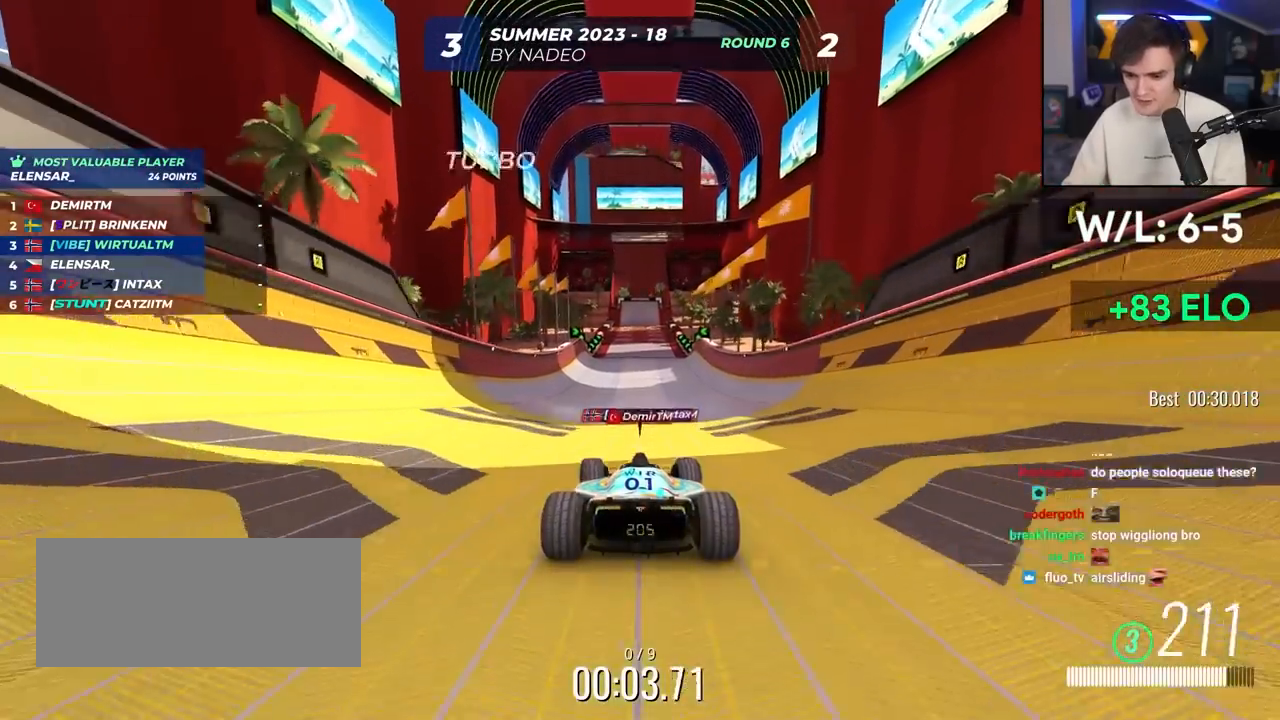
{"keys": ["up"], "events": [[350, "right", "down"], [400, "right", "up"]]}
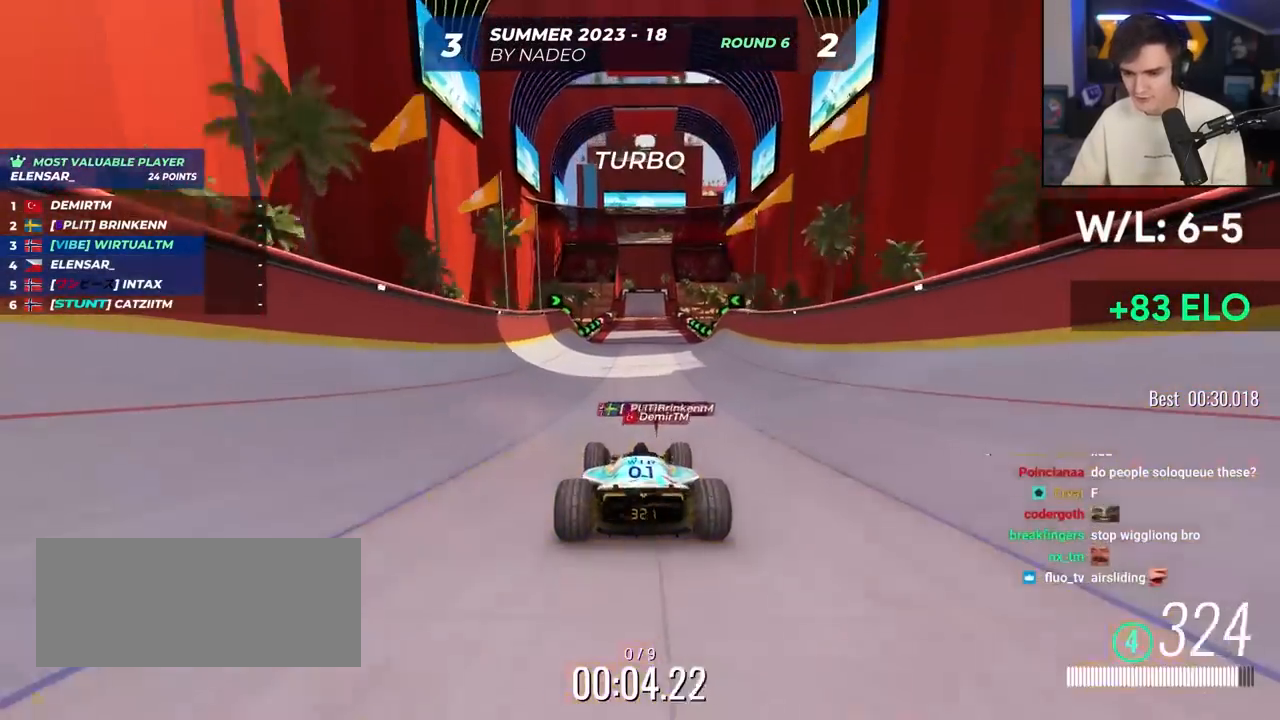
{"keys": ["up"], "events": [[183, "right", "down"], [217, "right", "up"]]}
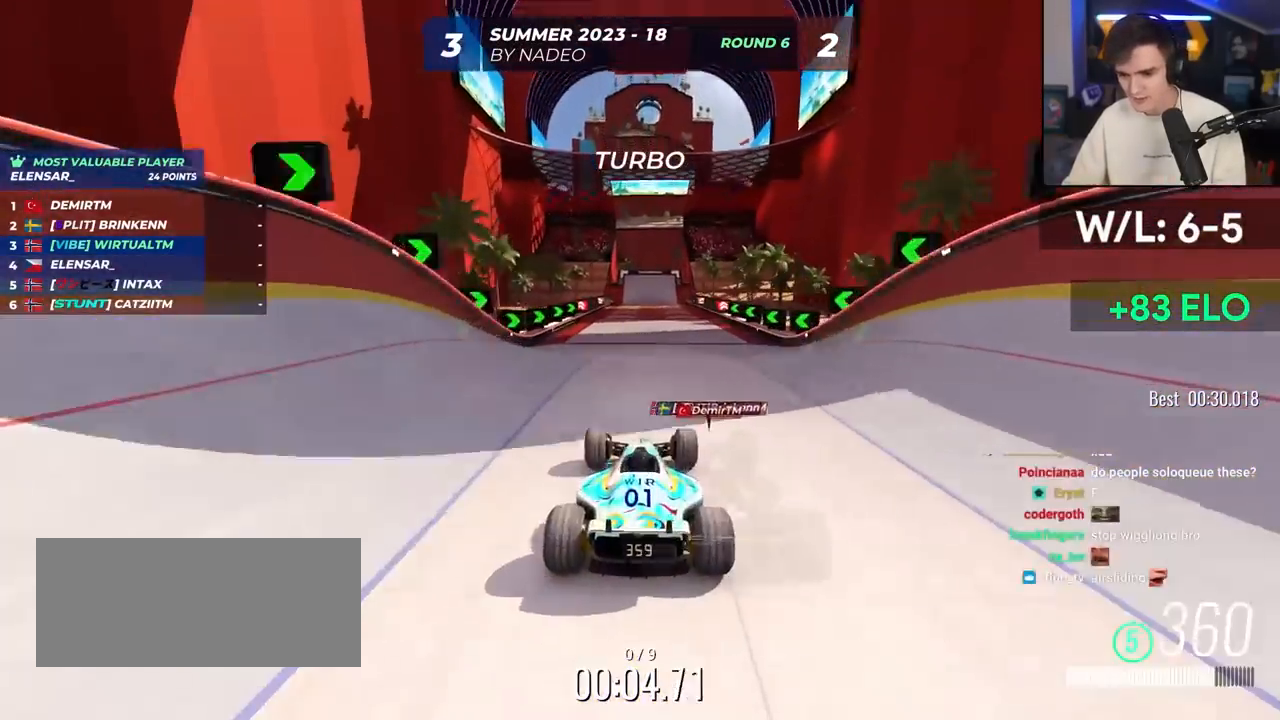
{"keys": ["up"], "events": [[100, "left", "down"], [150, "left", "up"]]}
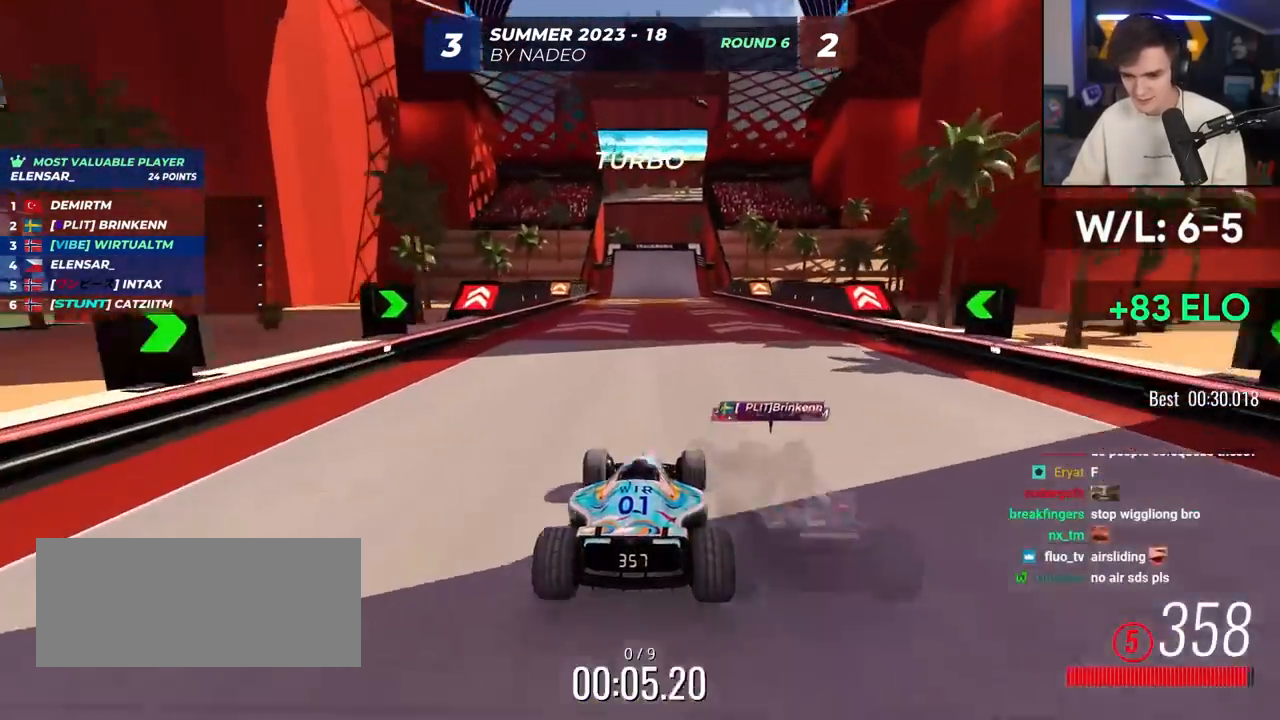
{"keys": ["up"], "events": [[67, "left", "down"], [117, "left", "up"]]}
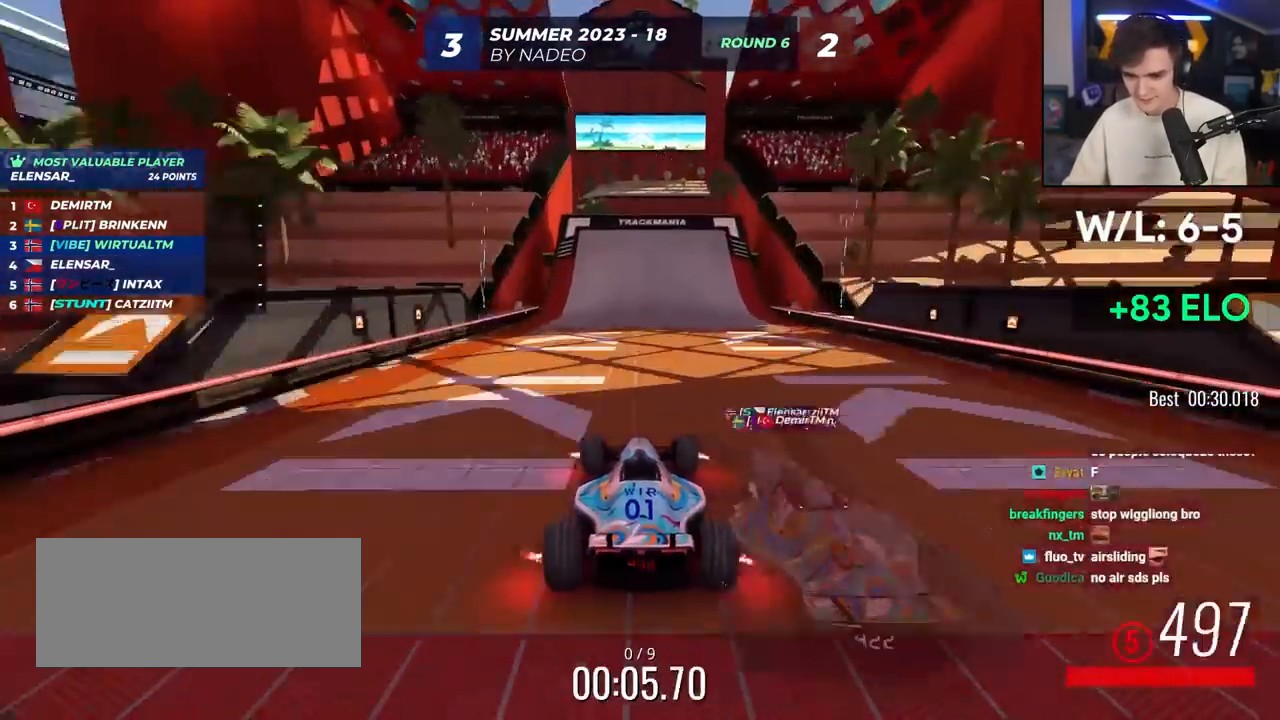
{"keys": ["up"], "events": []}
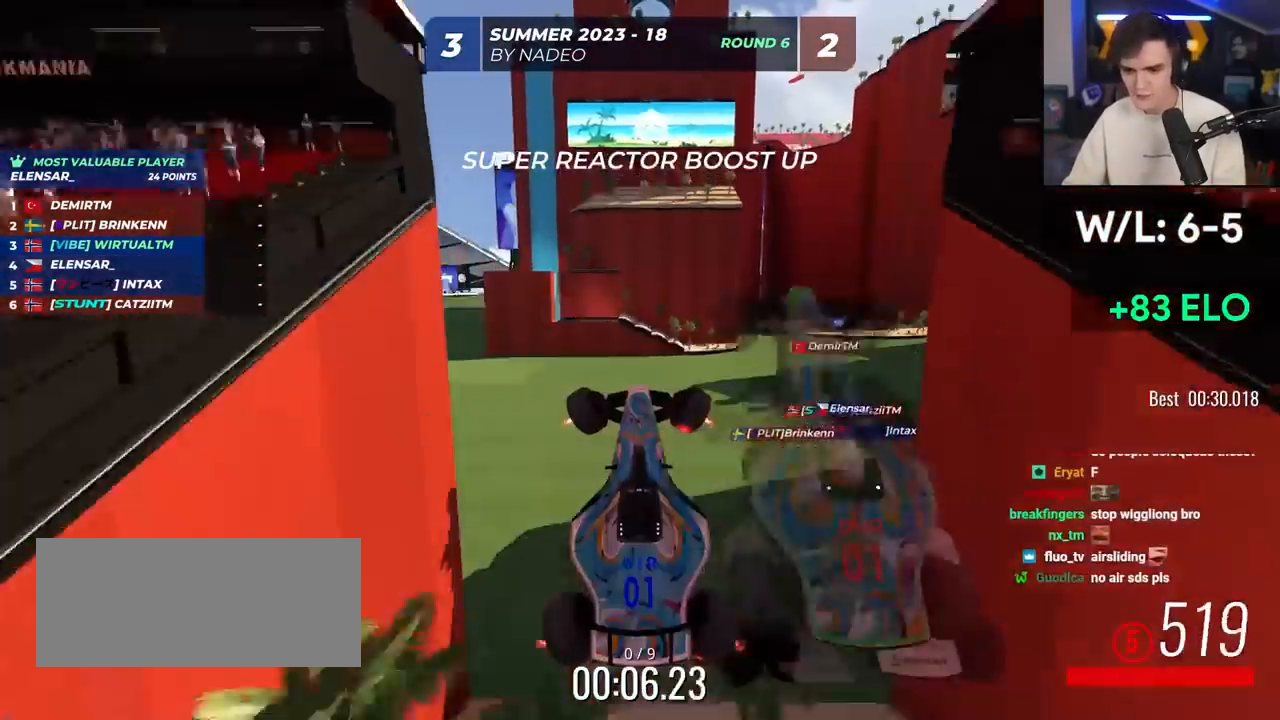
{"keys": ["up"], "events": []}
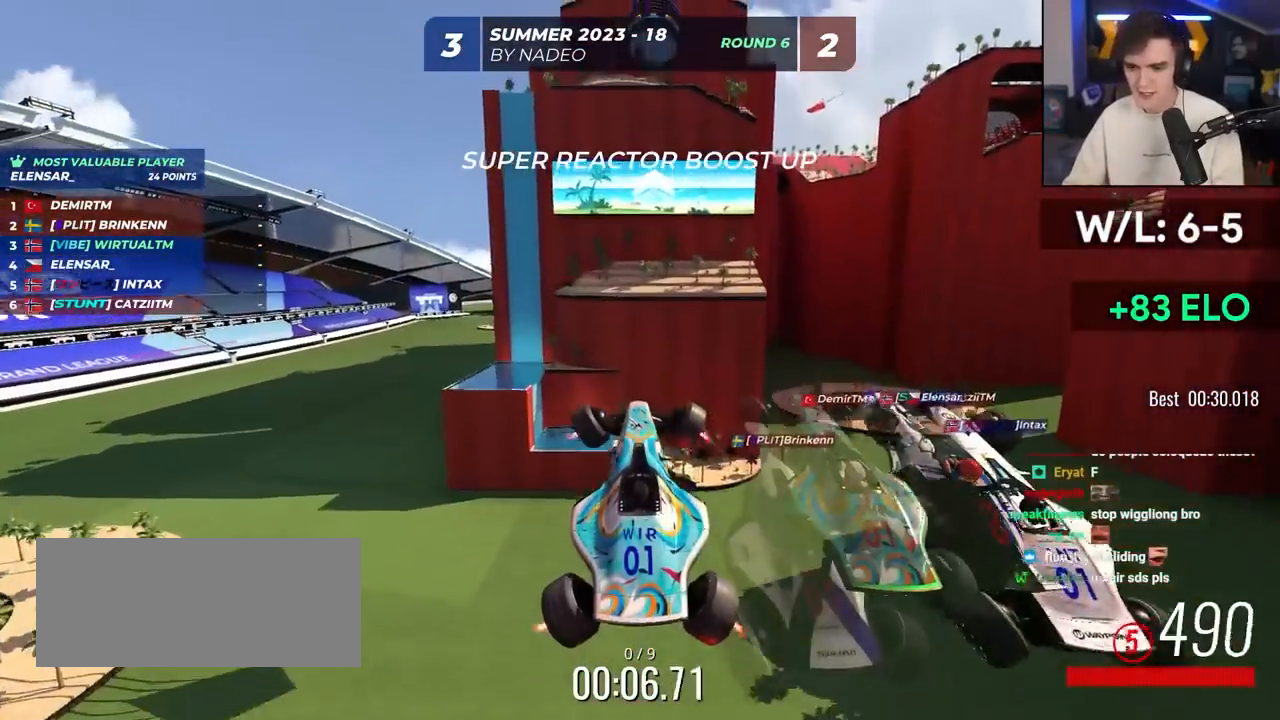
{"keys": ["up"], "events": [[250, "right", "down"], [300, "right", "up"]]}
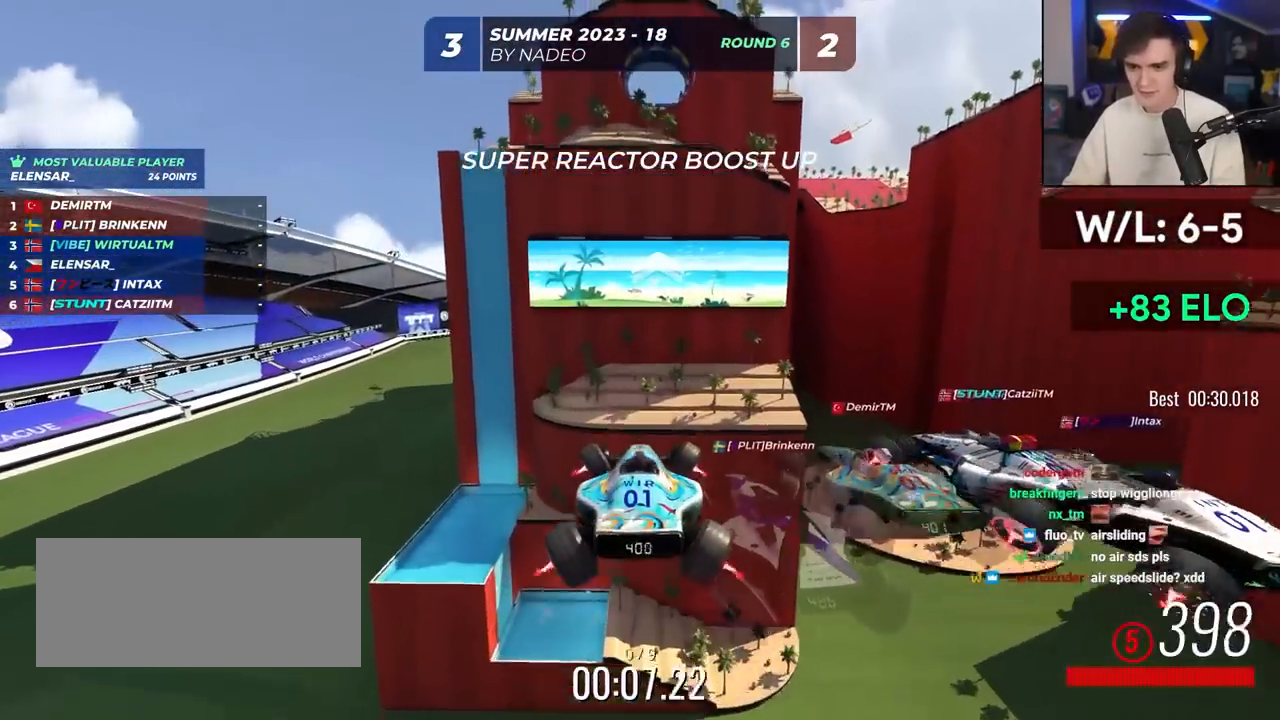
{"keys": ["up"], "events": []}
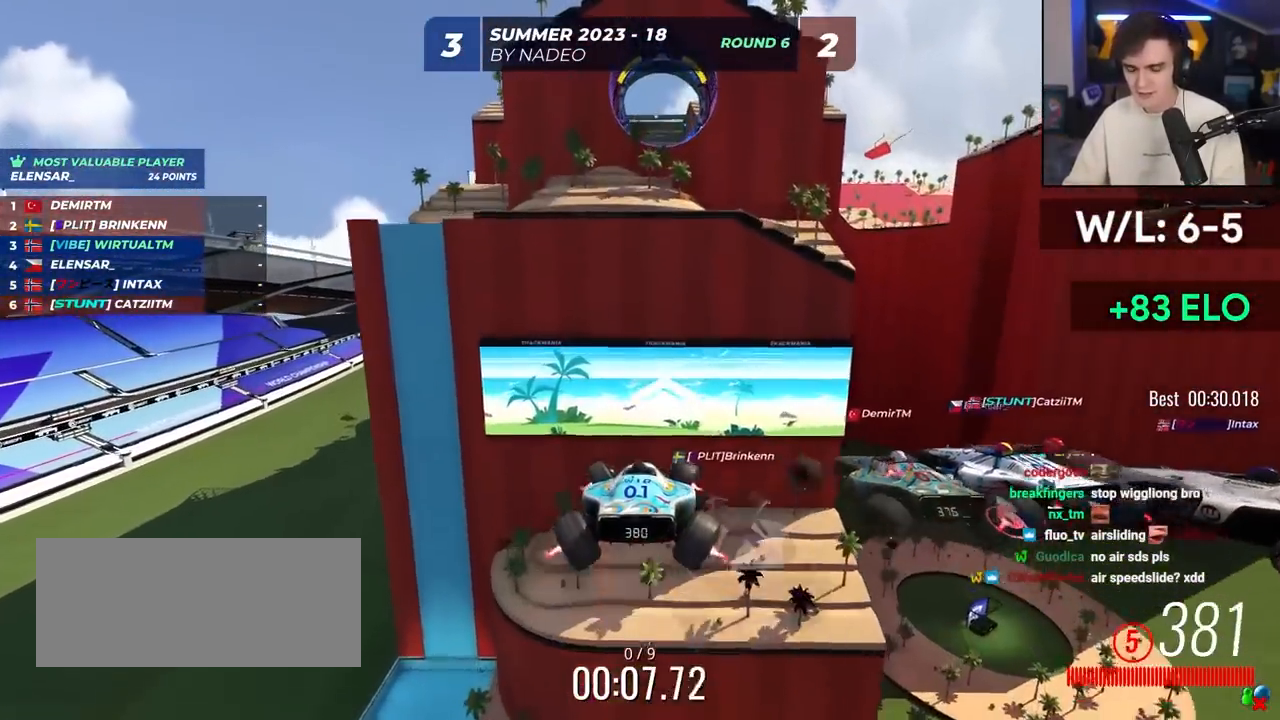
{"keys": ["up"], "events": []}
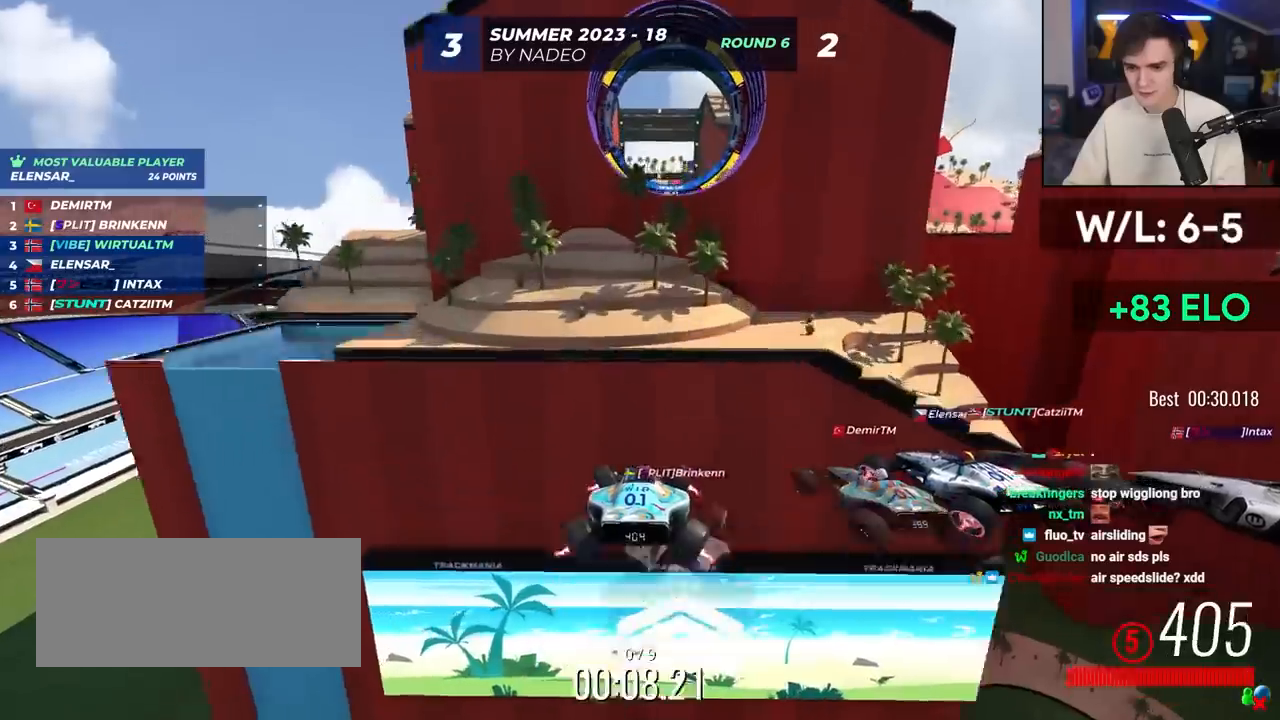
{"keys": ["up"], "events": []}
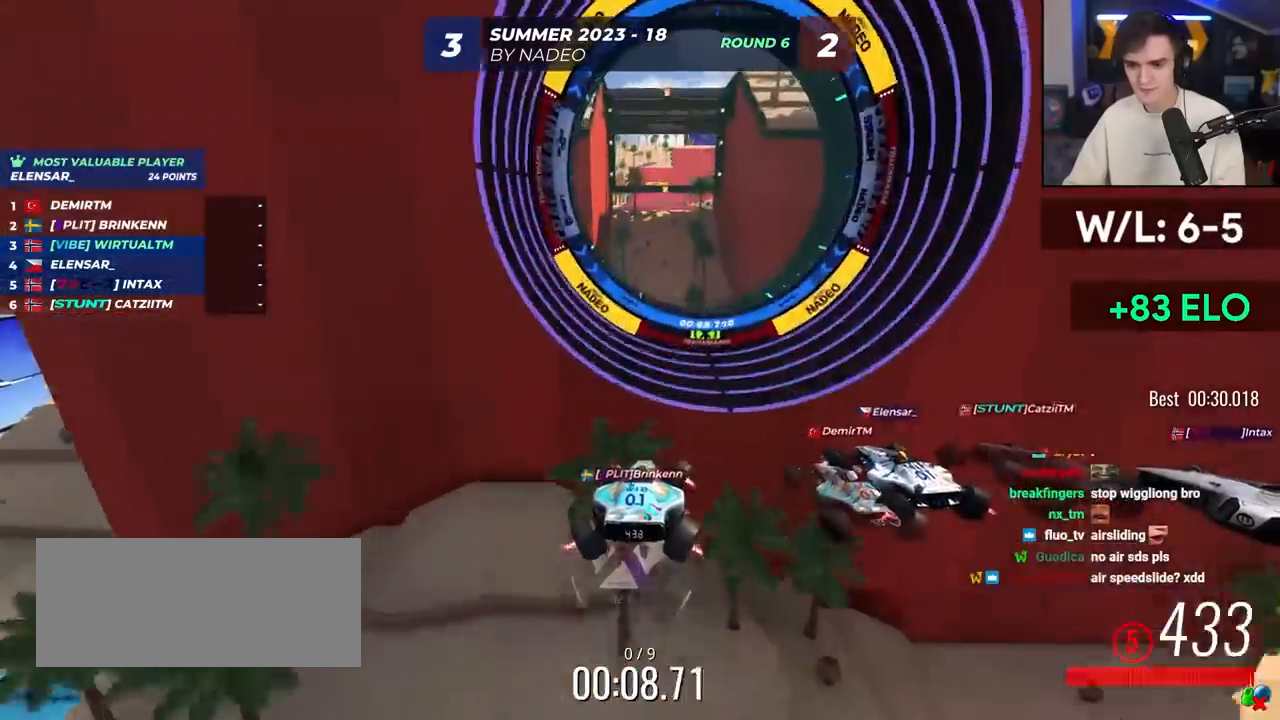
{"keys": ["up"], "events": [[267, "up", "up"], [317, "up", "down"]]}